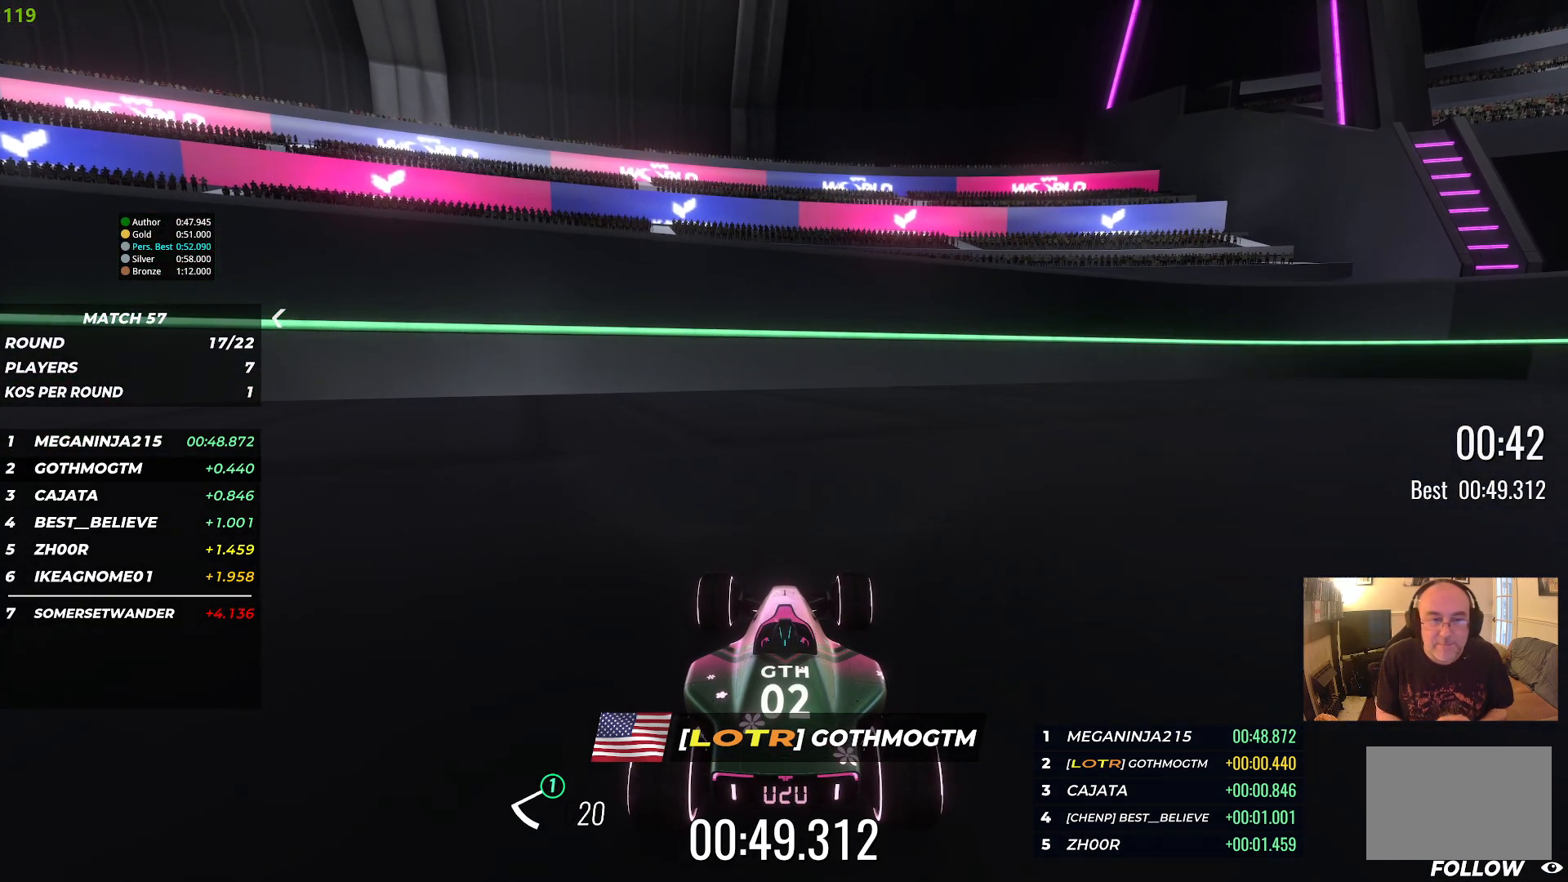
Gameplay with keyboard; each line is a JSON object with the keys held at the frame after it. "events" lists presses ("down") and releases ("up") of "down", "left", "right" and "up" between this image and that frame as [ms after this image, input, new state], when the widget could be followed in between. No other keys are recorded. Mouse input is not recorded.
{"keys": ["up"]}
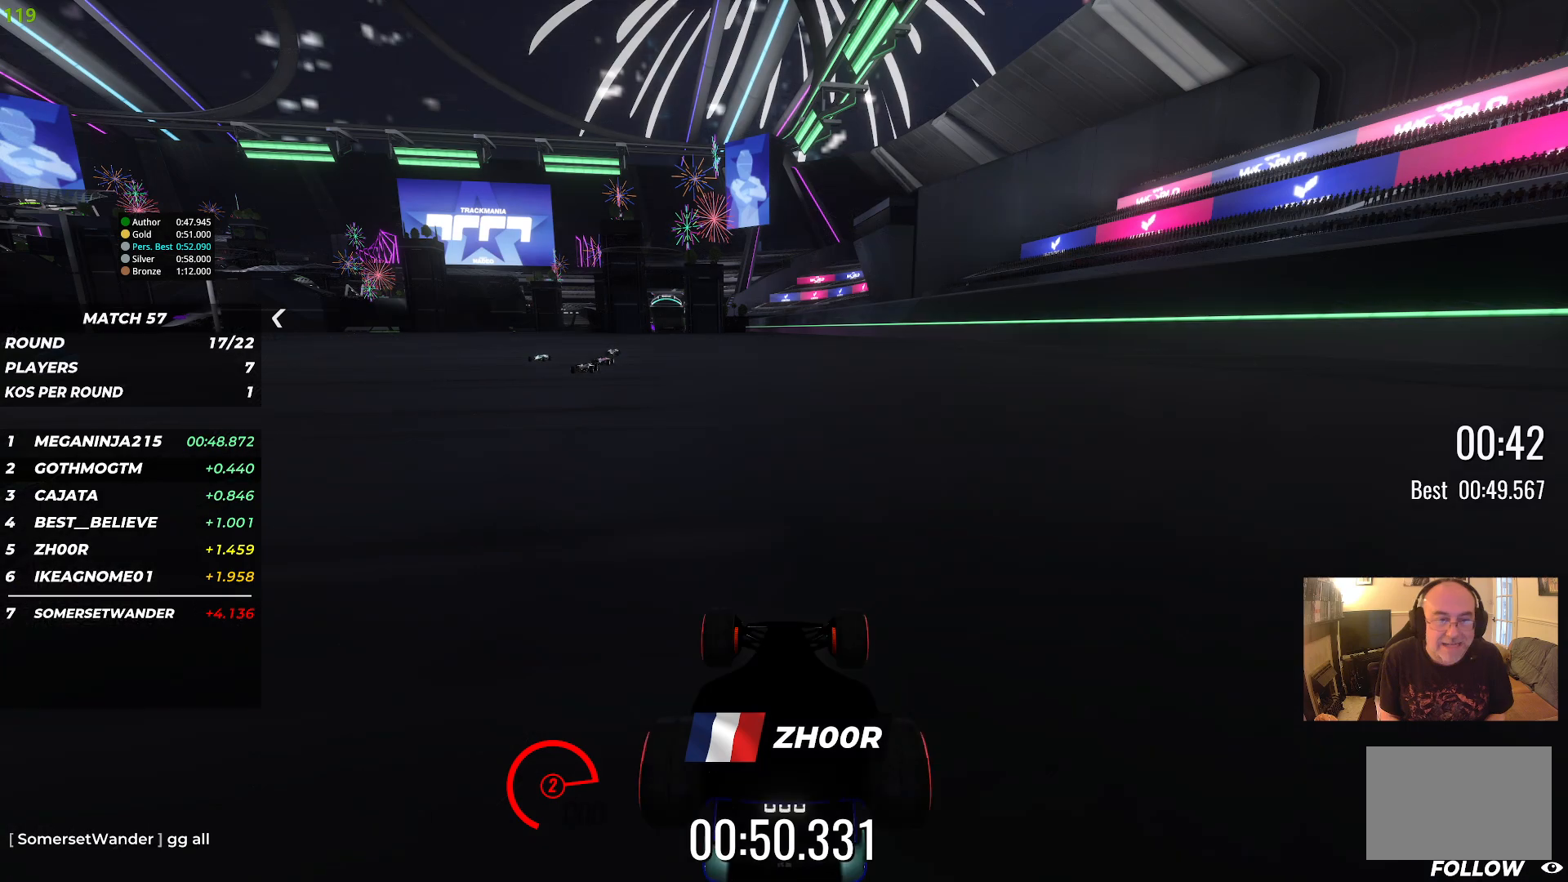
{"keys": ["up"], "events": []}
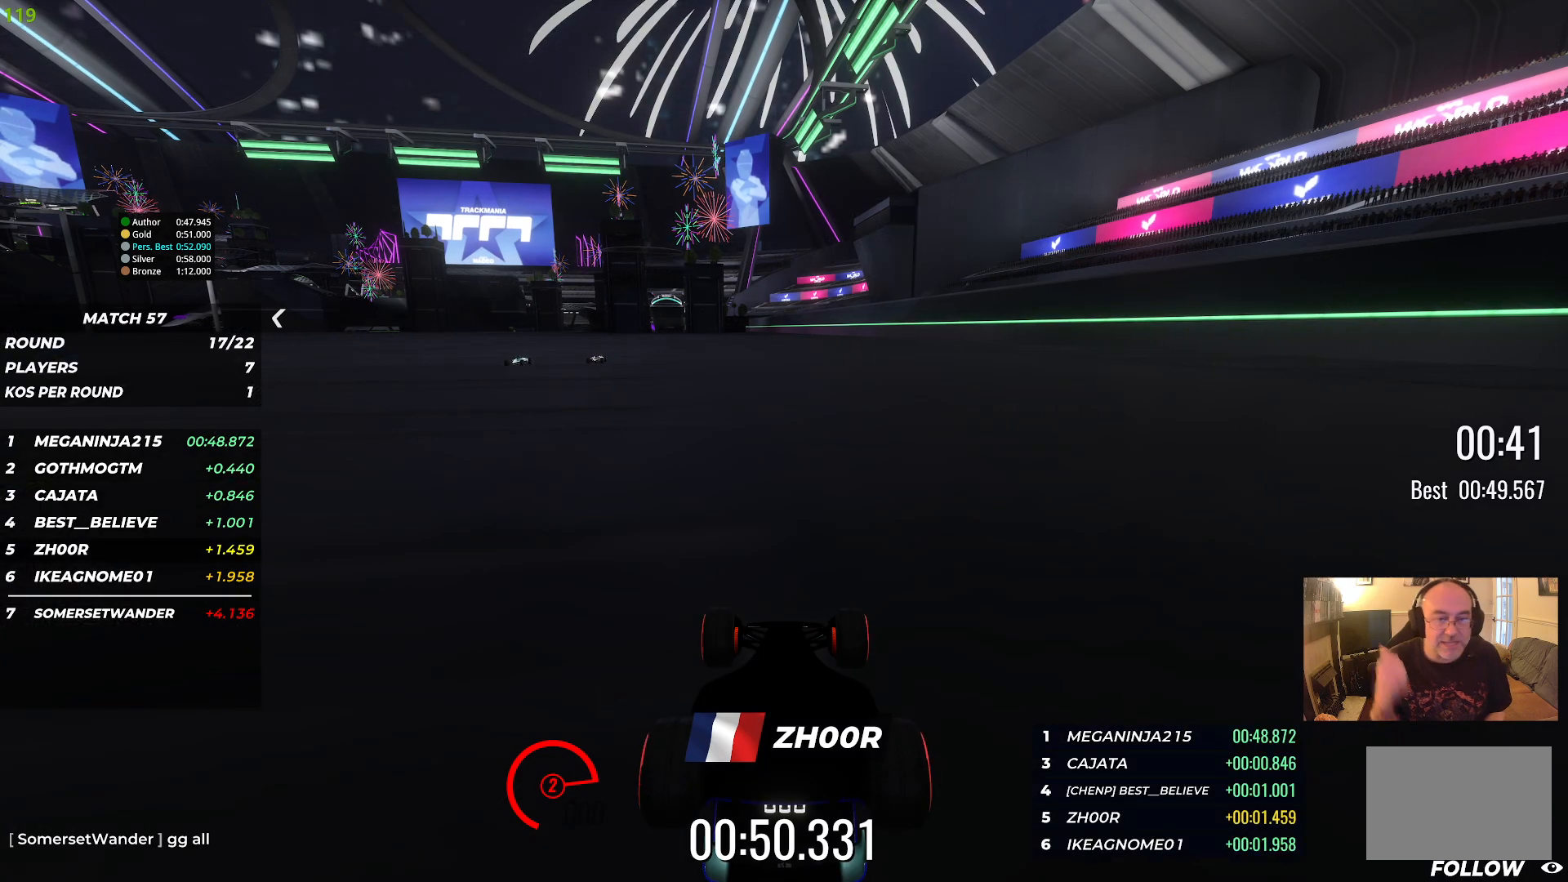
{"keys": []}
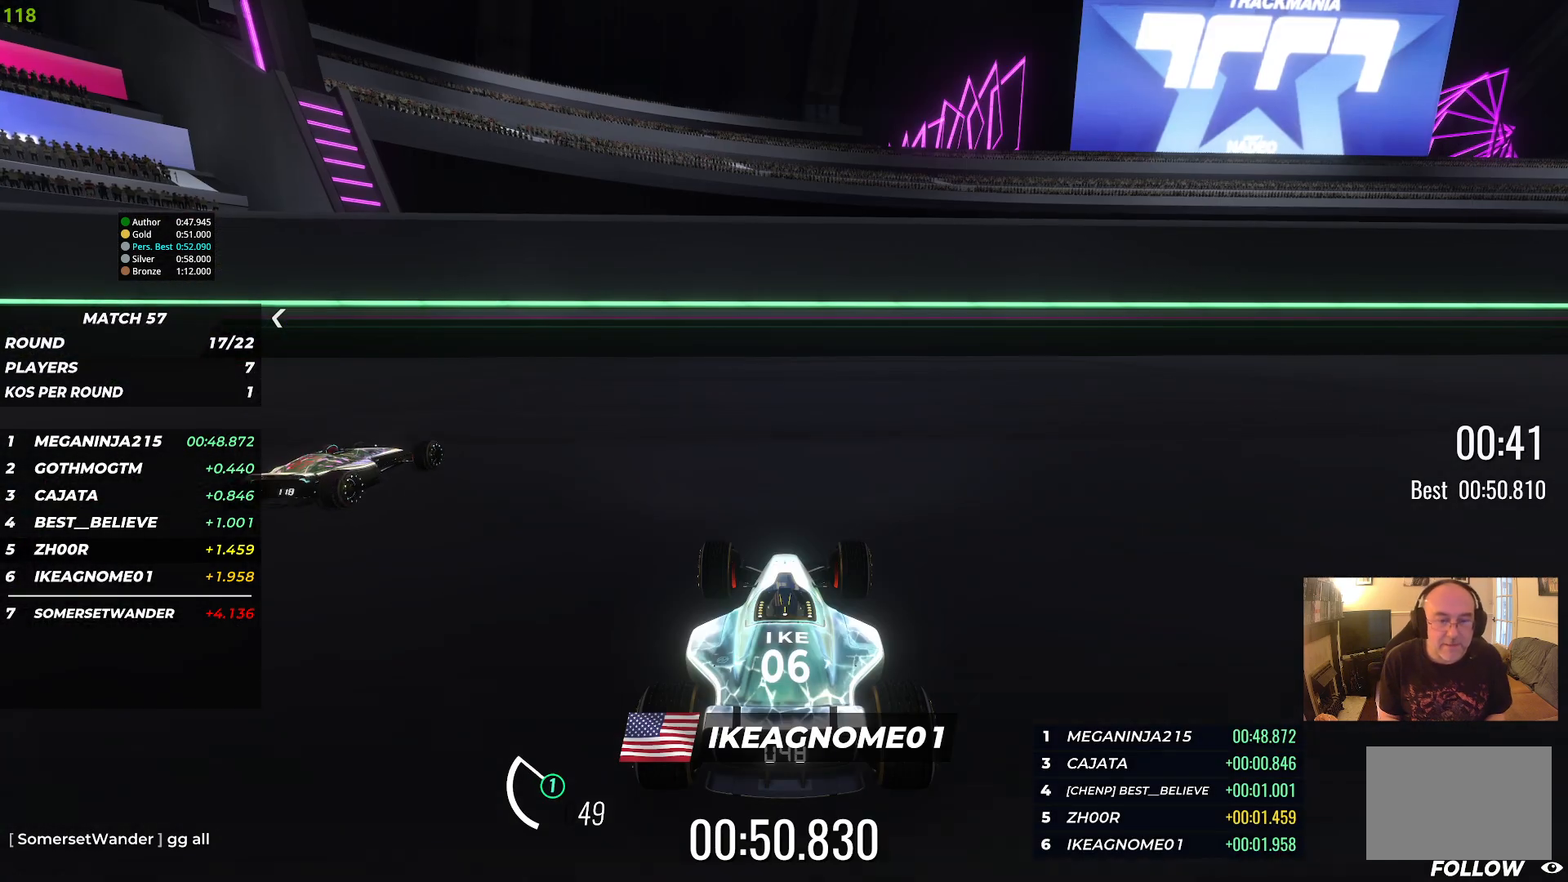
{"keys": [], "events": []}
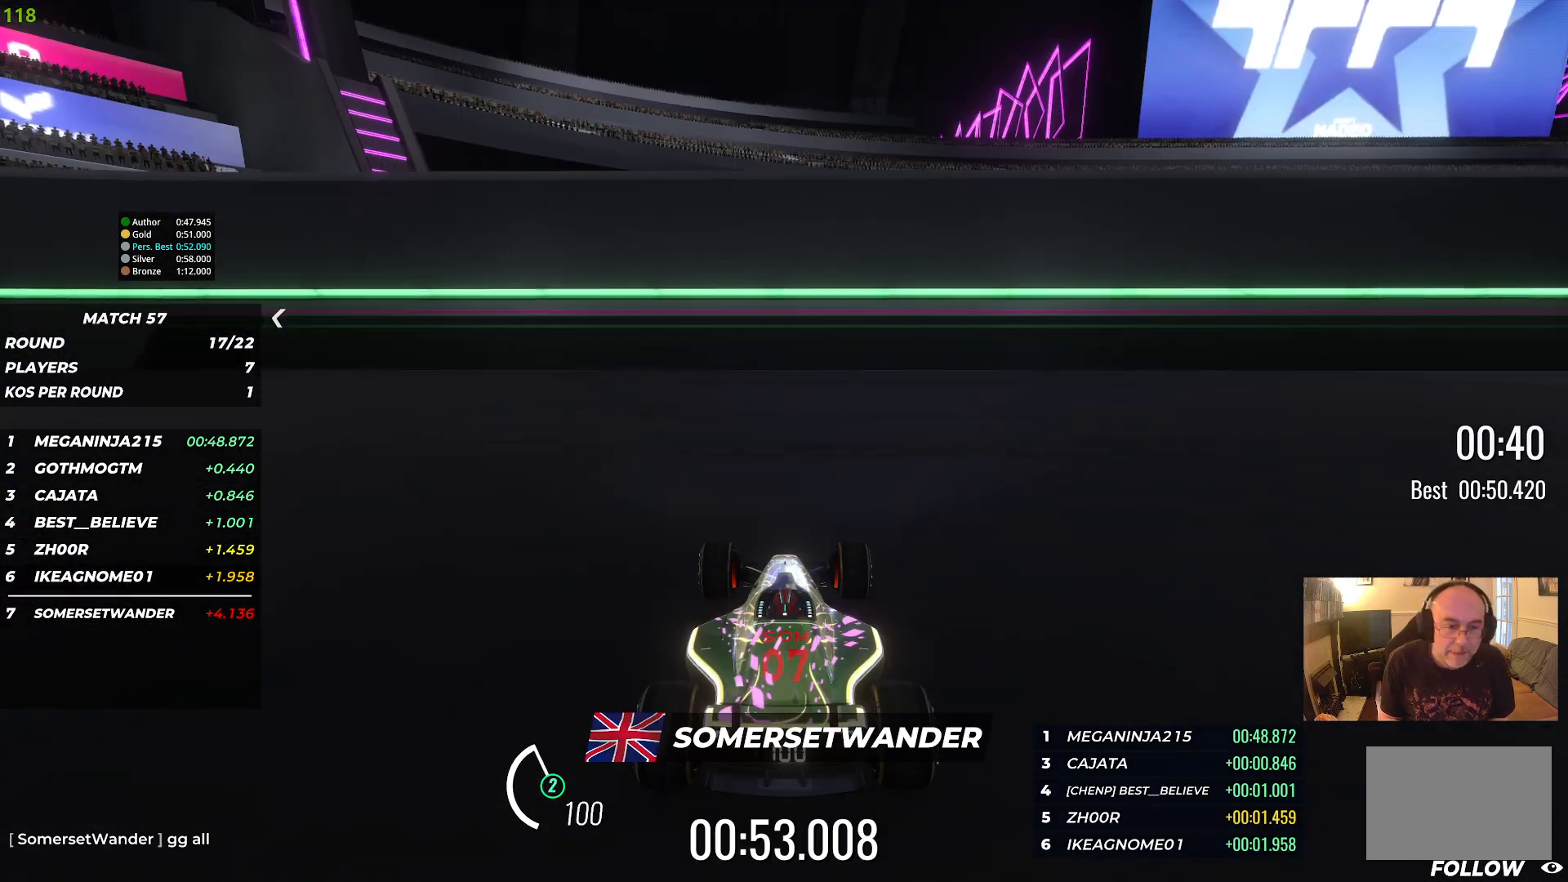
{"keys": [], "events": []}
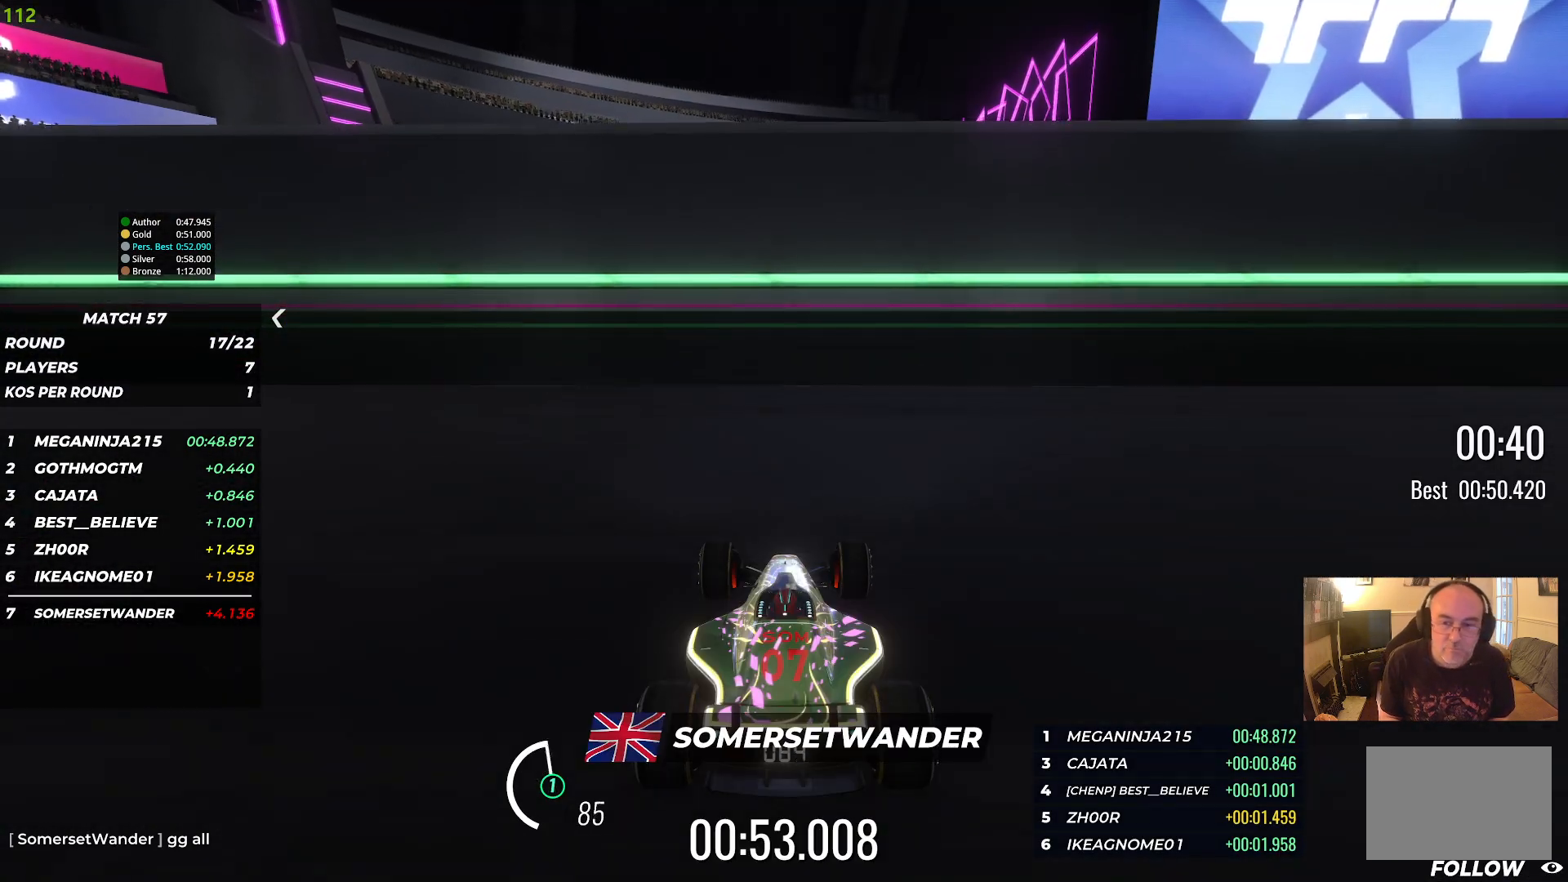
{"keys": [], "events": []}
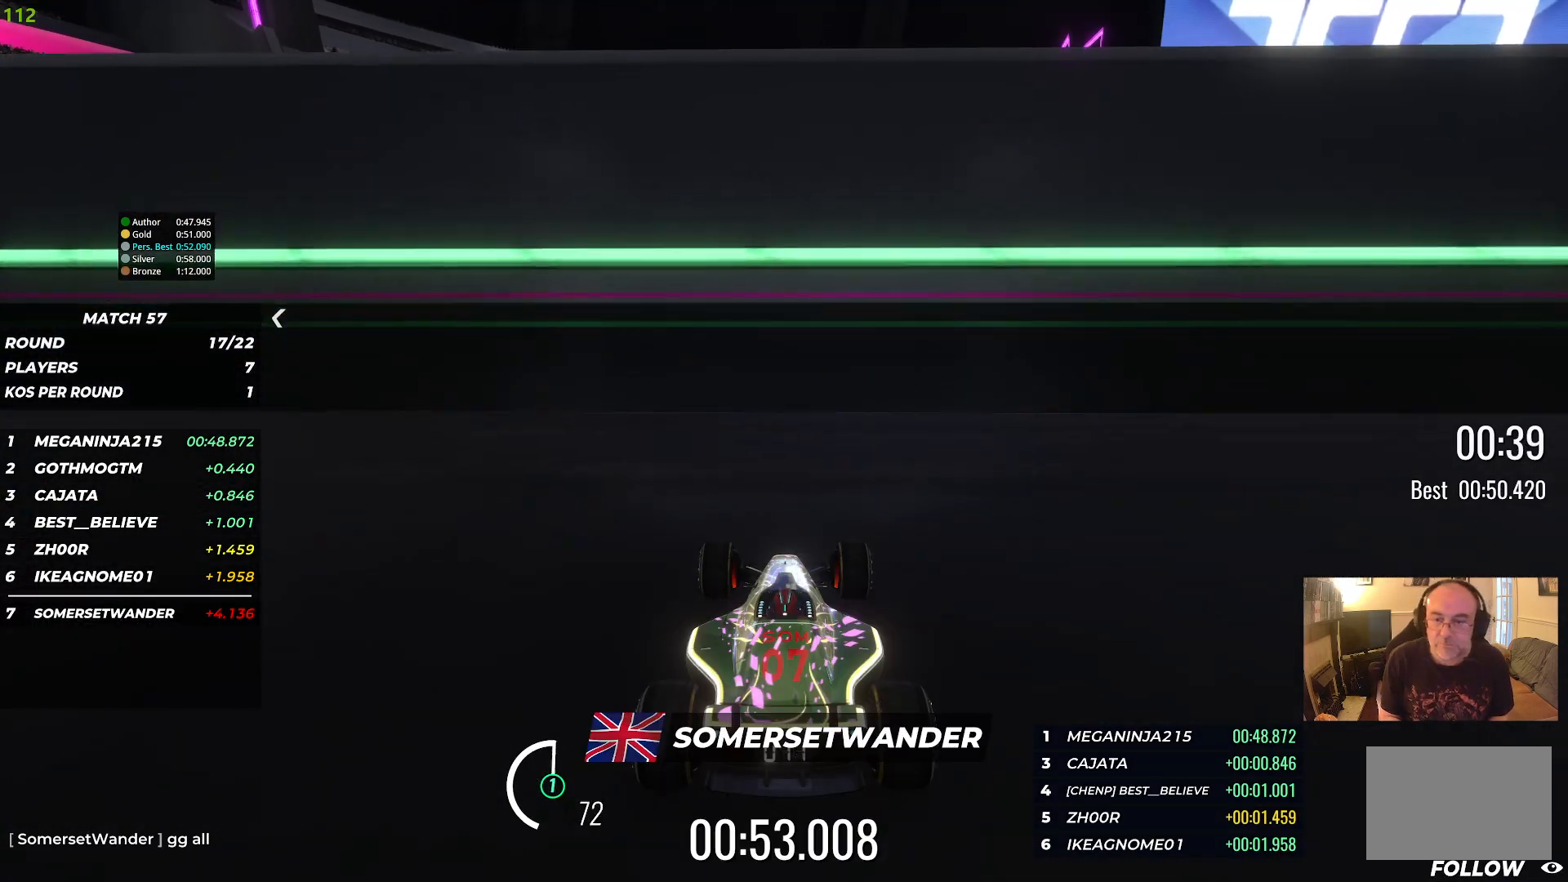
{"keys": [], "events": []}